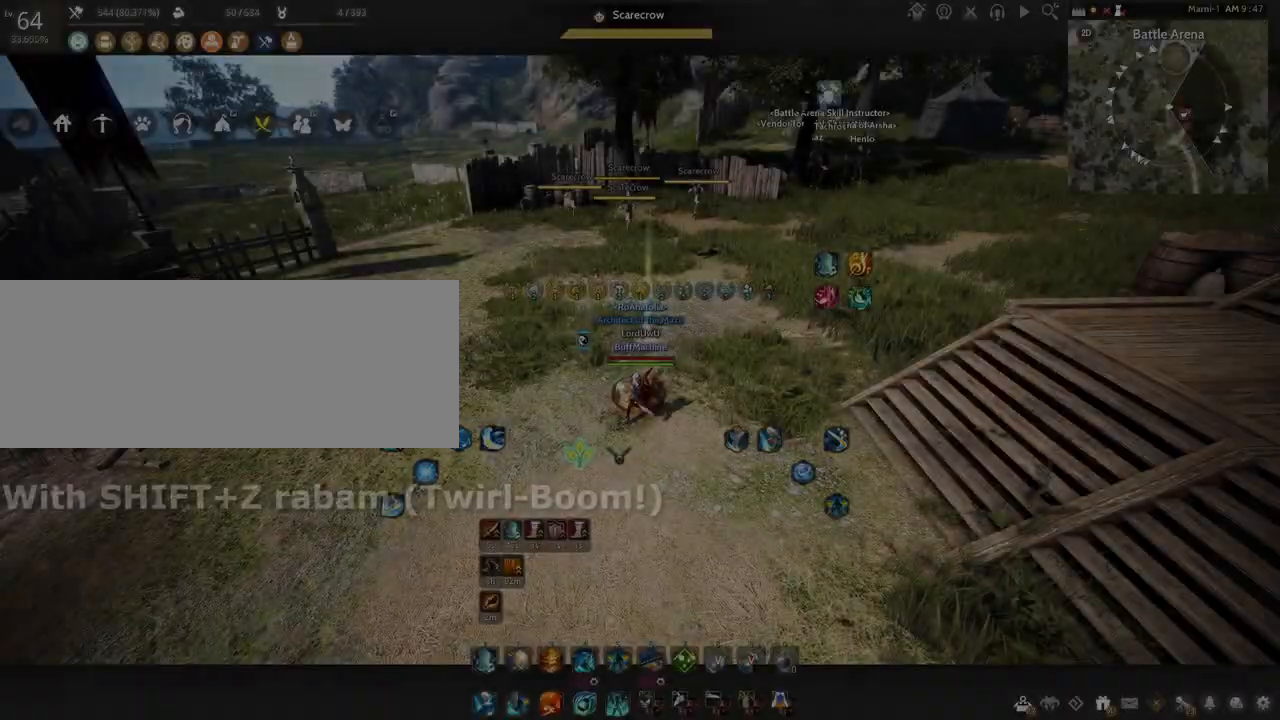
Gameplay with keyboard and mouse; each line is a JSON object with the keys and mouse buttons held at the frame after it. "events" lists presses ("down") and releases ("up") of "a", "c", "d", "e", "f", "q", "s", "shift", "space", "tab", "w", "x", "z", "mouse_left" and "mouse_right" between this image and that frame as [ms after this image, input, new state], when the widget could be followed in between. "mouse_left", "mouse_right" = the "left", "right" buttons of the "mouse" list. No other keys are recorded. Mouse movement is not recorded.
{"keys": [], "mouse": [], "events": [[133, "mouse_right", "down"], [233, "mouse_right", "up"], [300, "mouse_right", "down"], [367, "mouse_right", "up"], [467, "mouse_right", "down"], [500, "mouse_right", "up"]]}
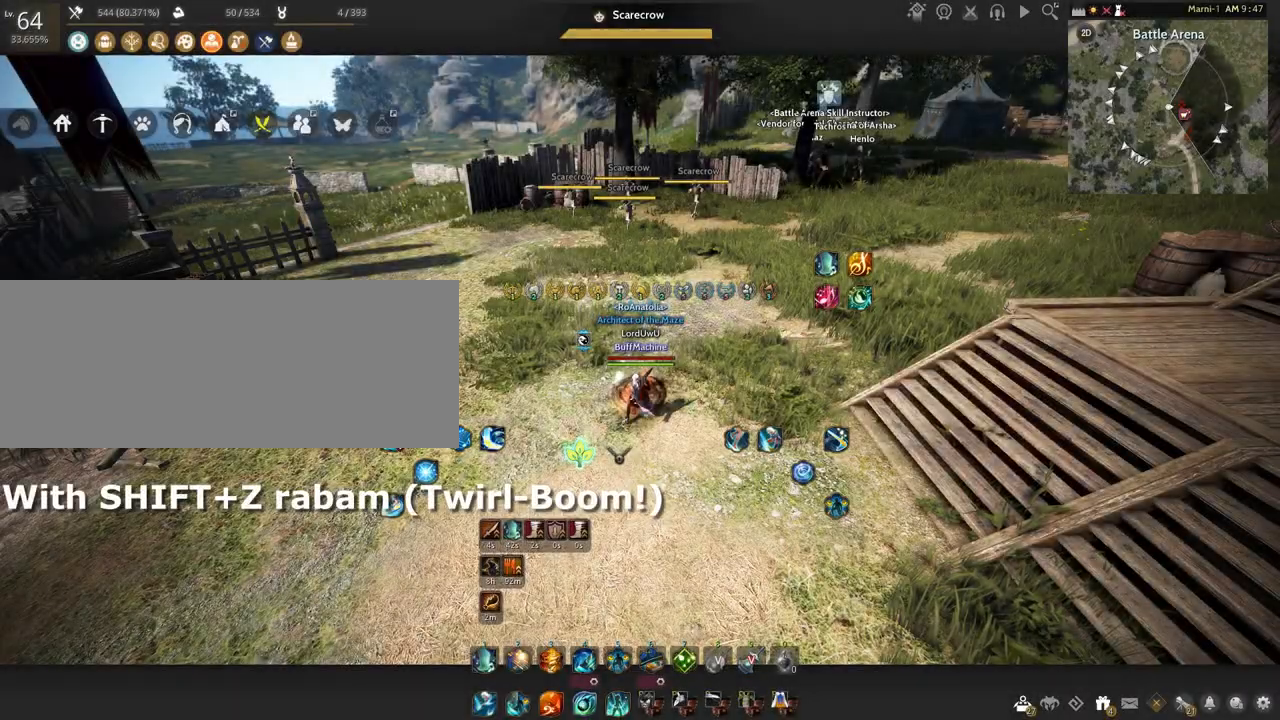
{"keys": ["a"], "mouse": [], "events": [[100, "mouse_right", "down"], [167, "mouse_right", "up"], [301, "d", "down"], [501, "a", "down"], [501, "d", "up"]]}
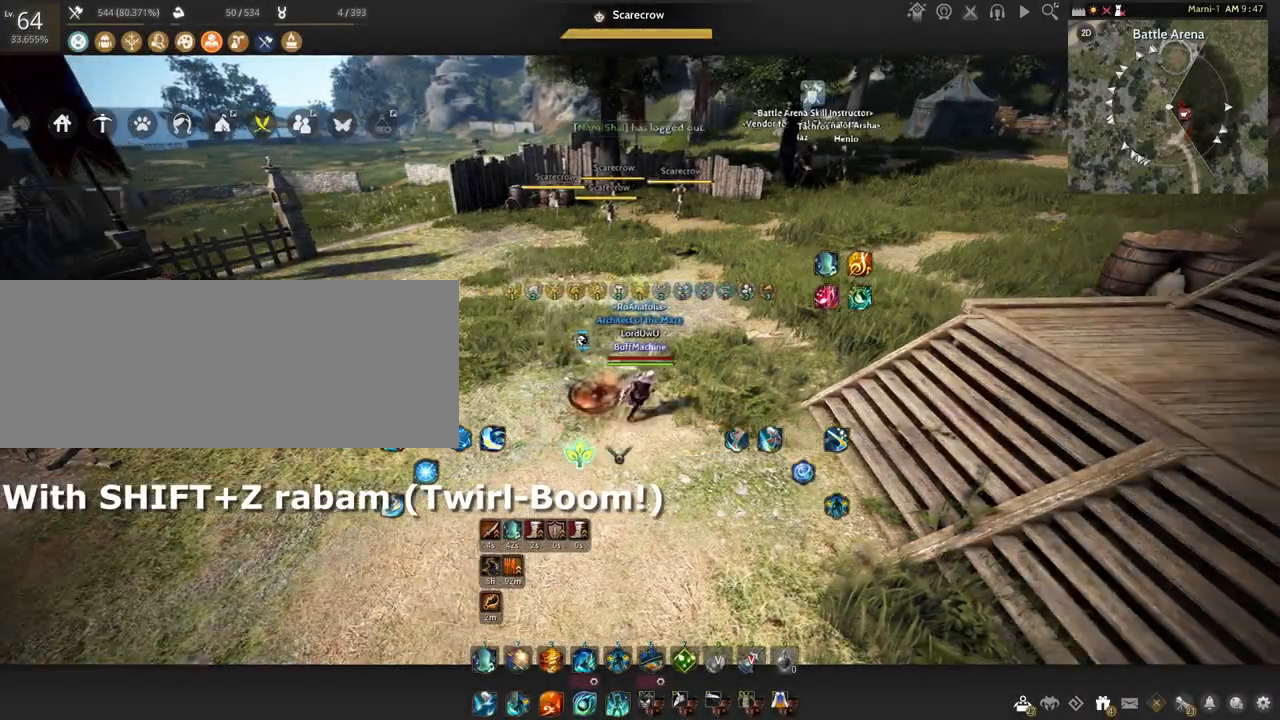
{"keys": ["a"], "mouse": [], "events": [[200, "a", "up"], [200, "d", "down"], [367, "d", "up"], [400, "a", "down"]]}
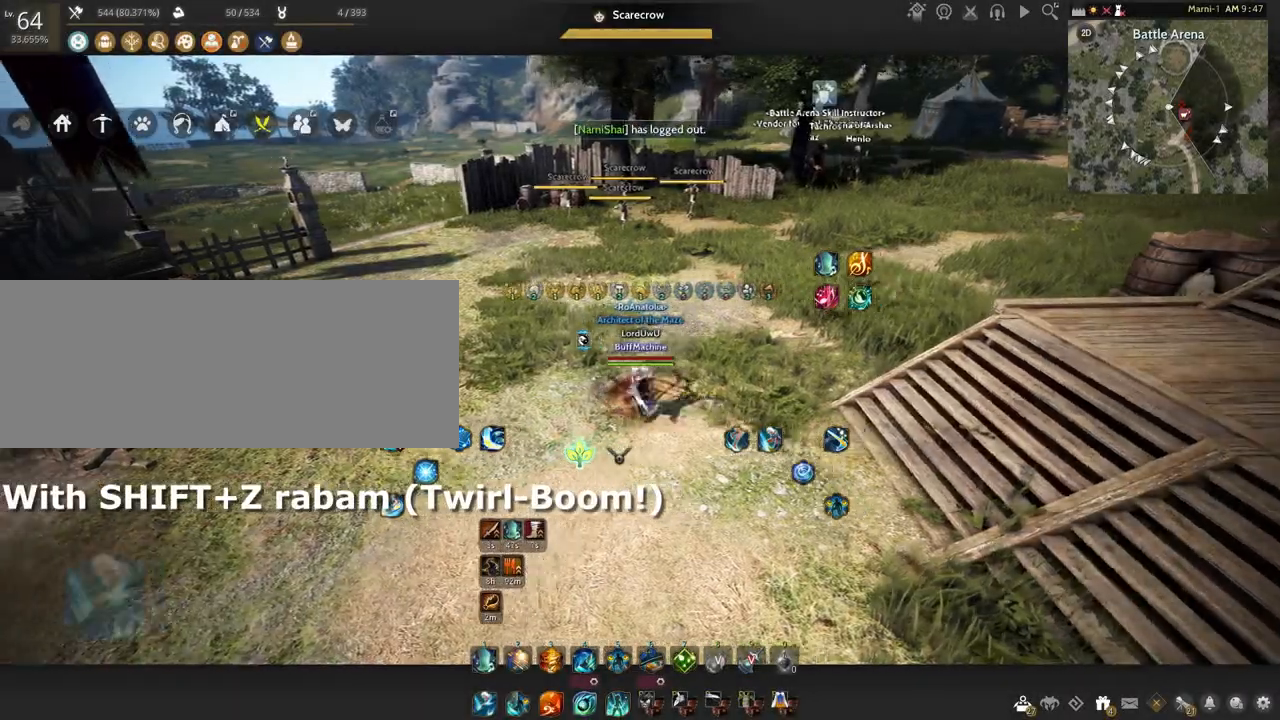
{"keys": [], "mouse": [], "events": [[34, "a", "up"], [34, "d", "down"], [234, "d", "up"]]}
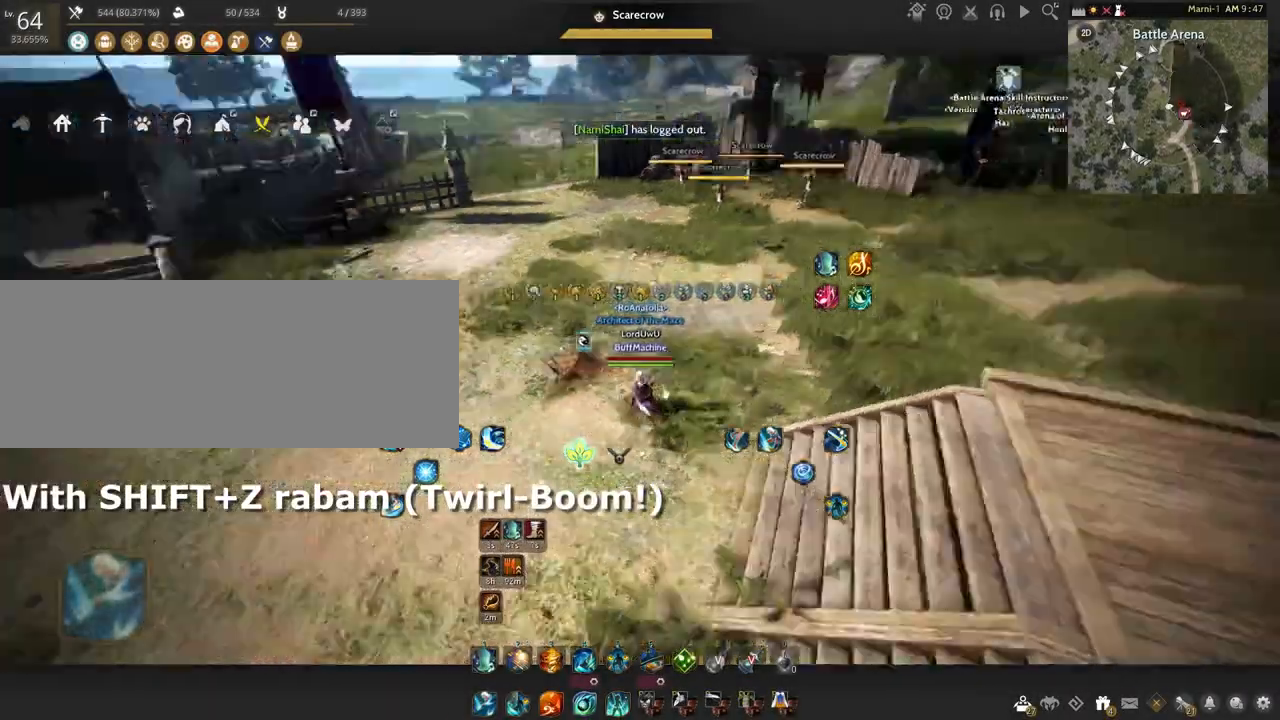
{"keys": [], "mouse": [], "events": []}
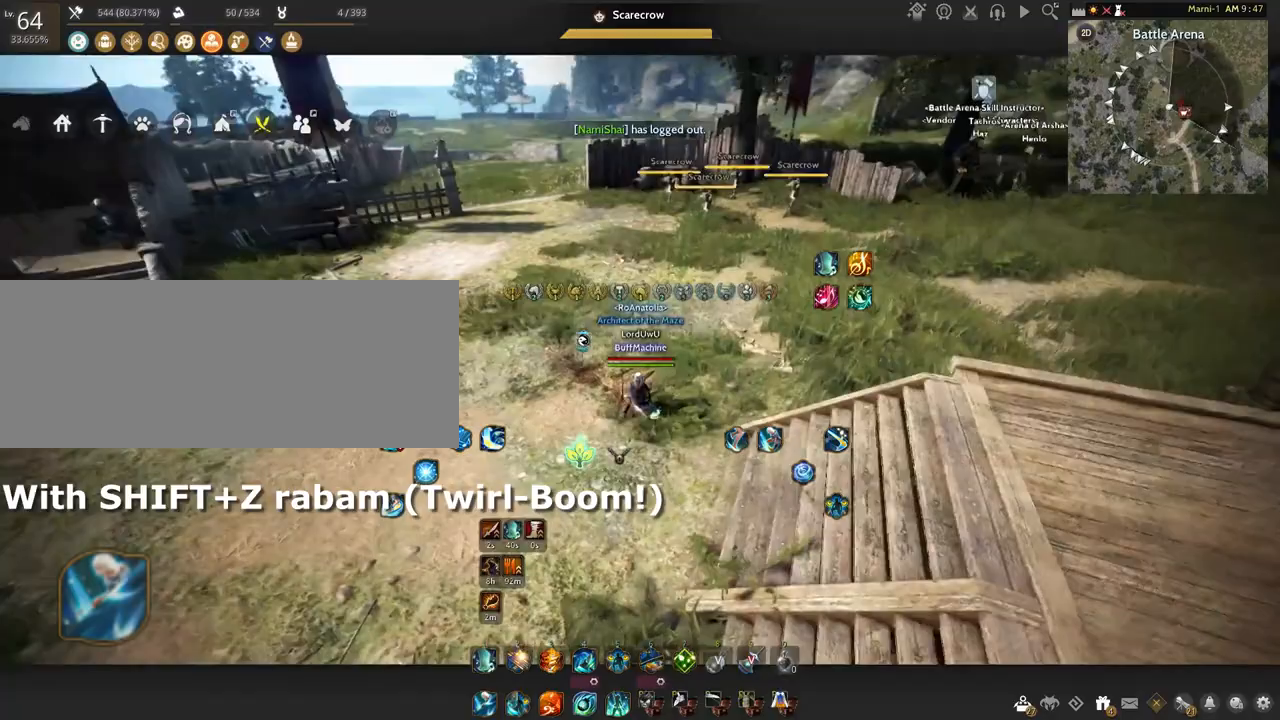
{"keys": [], "mouse": [], "events": [[100, "w", "down"], [334, "w", "up"]]}
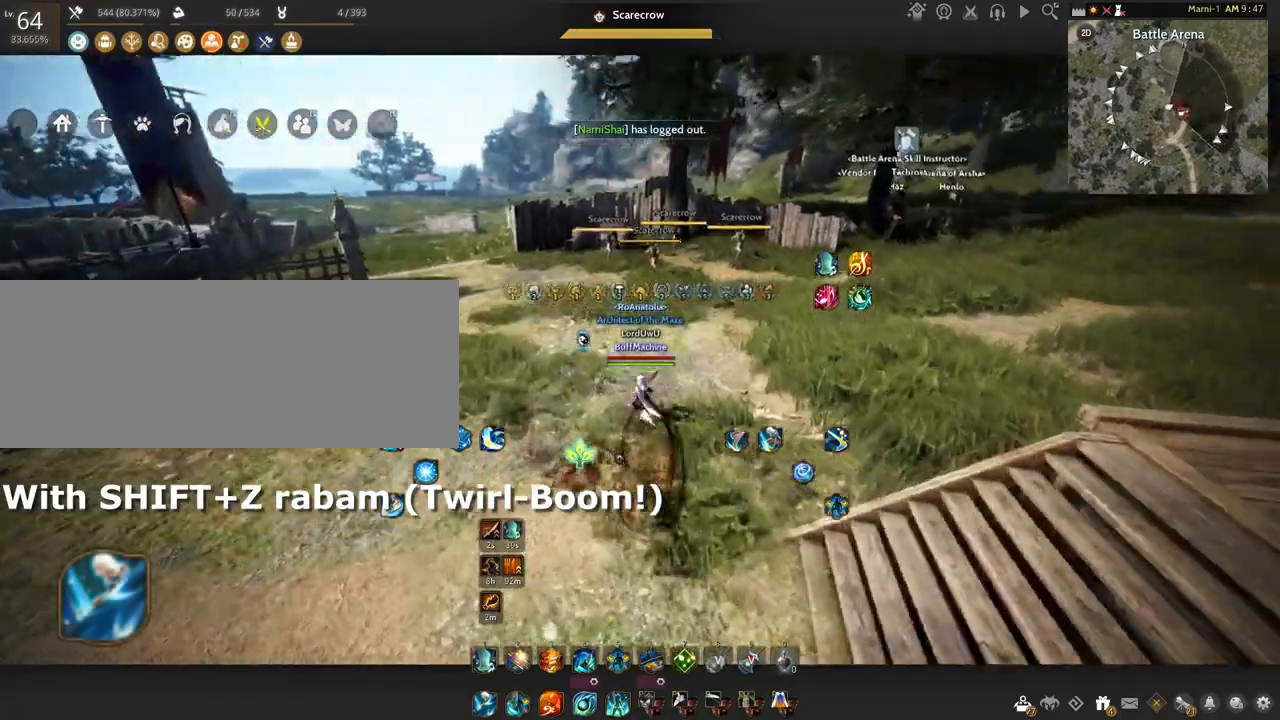
{"keys": ["shift", "z"], "mouse": [], "events": [[200, "shift", "down"], [367, "z", "down"]]}
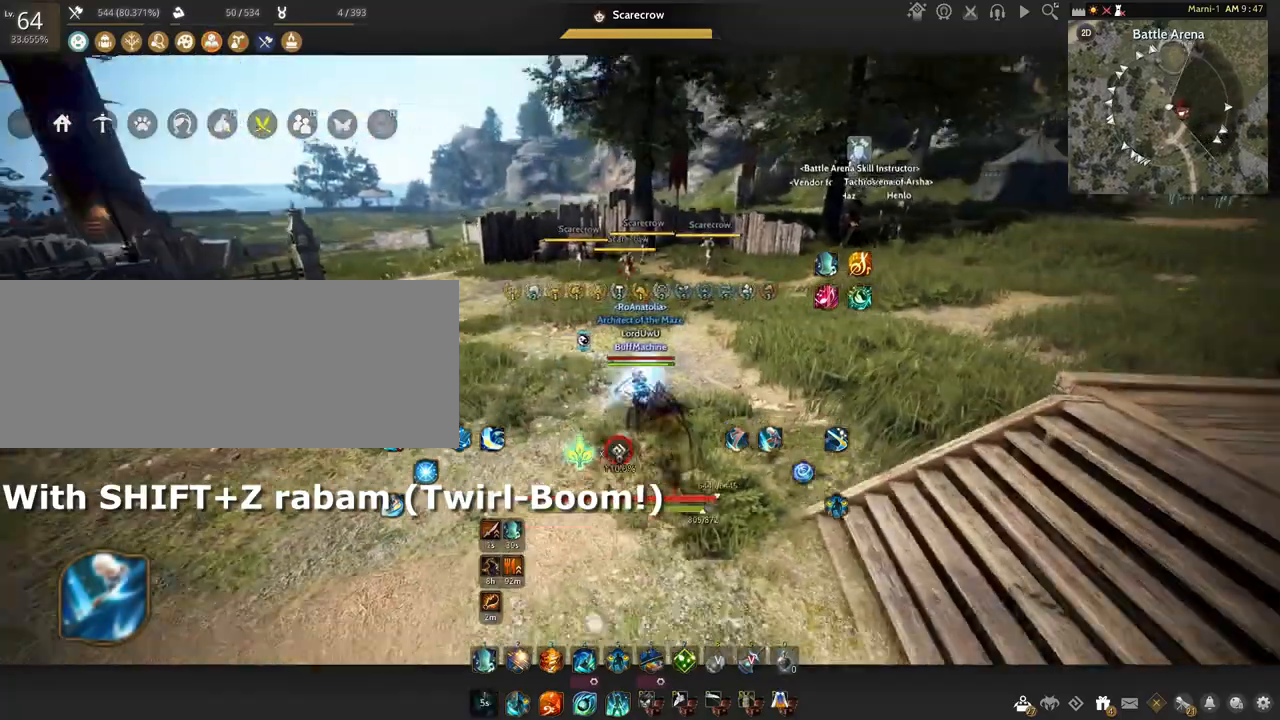
{"keys": ["s"], "mouse": [], "events": [[201, "z", "up"], [234, "shift", "up"], [334, "s", "down"]]}
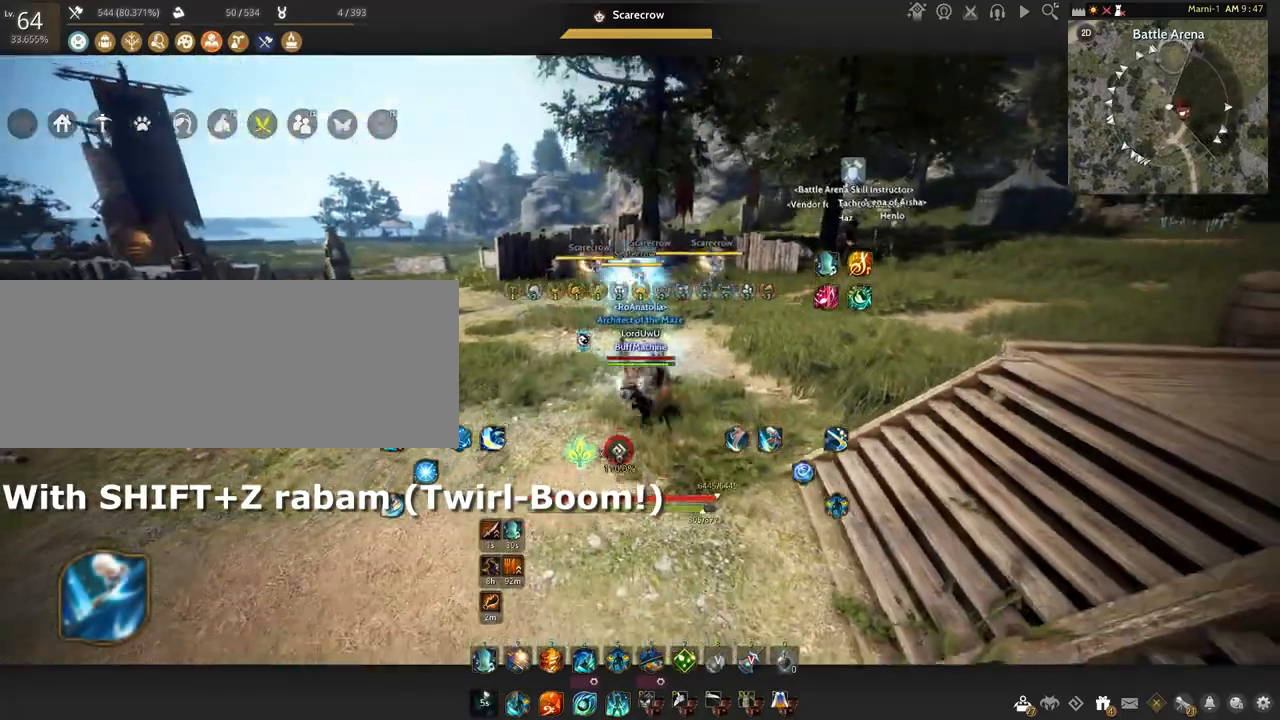
{"keys": [], "mouse": [], "events": [[100, "a", "down"], [100, "s", "up"], [267, "a", "up"]]}
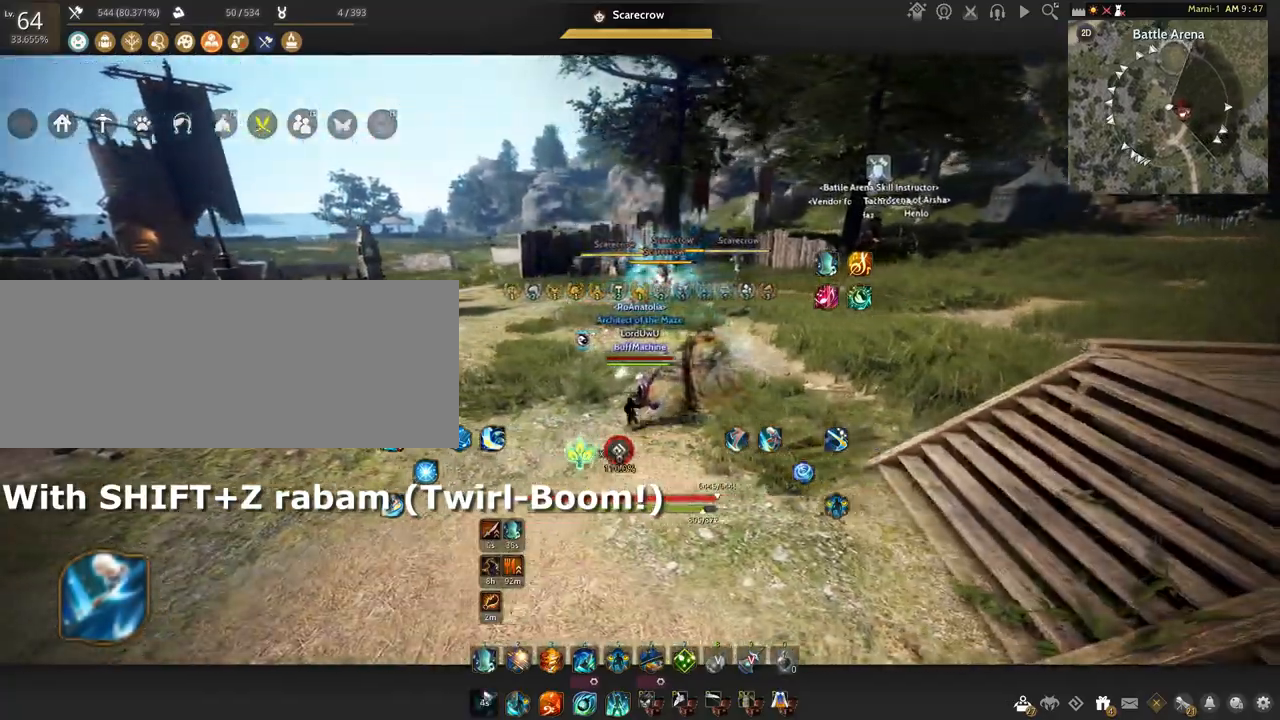
{"keys": ["d"], "mouse": [], "events": [[100, "a", "down"], [267, "a", "up"], [267, "d", "down"]]}
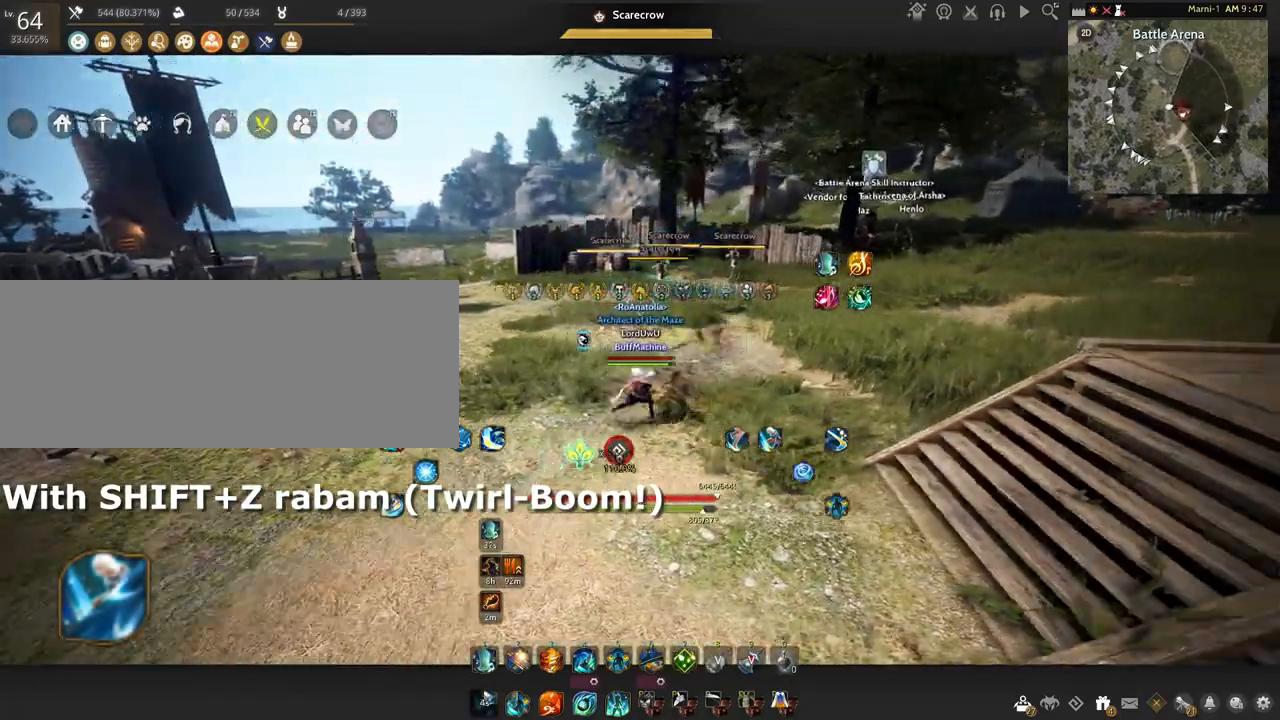
{"keys": ["a"], "mouse": [], "events": [[67, "d", "up"], [100, "a", "down"]]}
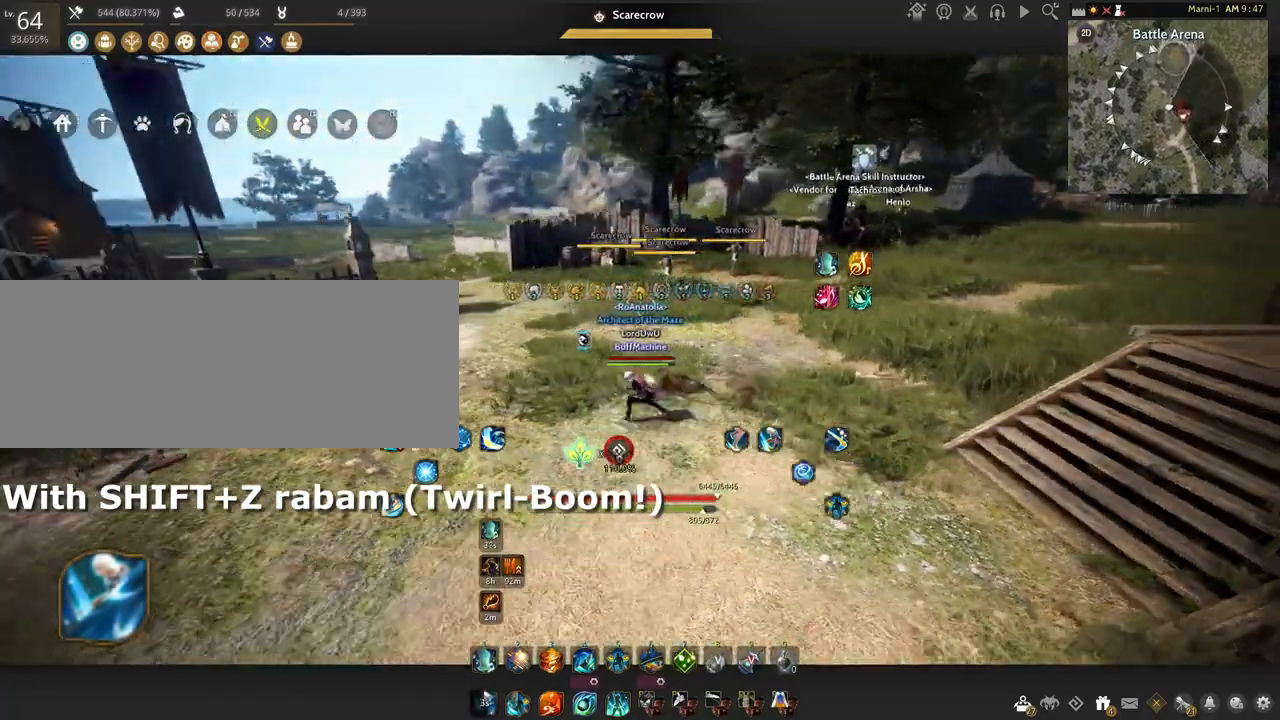
{"keys": ["a"], "mouse": [], "events": []}
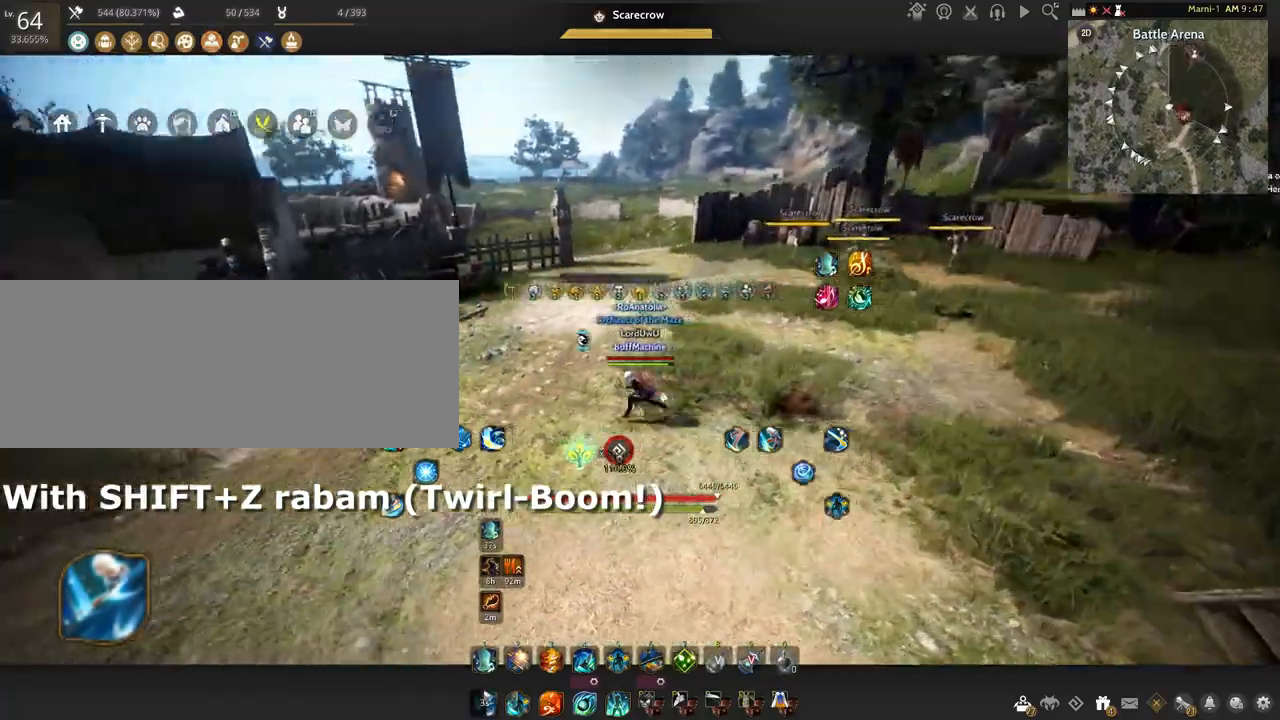
{"keys": ["a"], "mouse": [], "events": []}
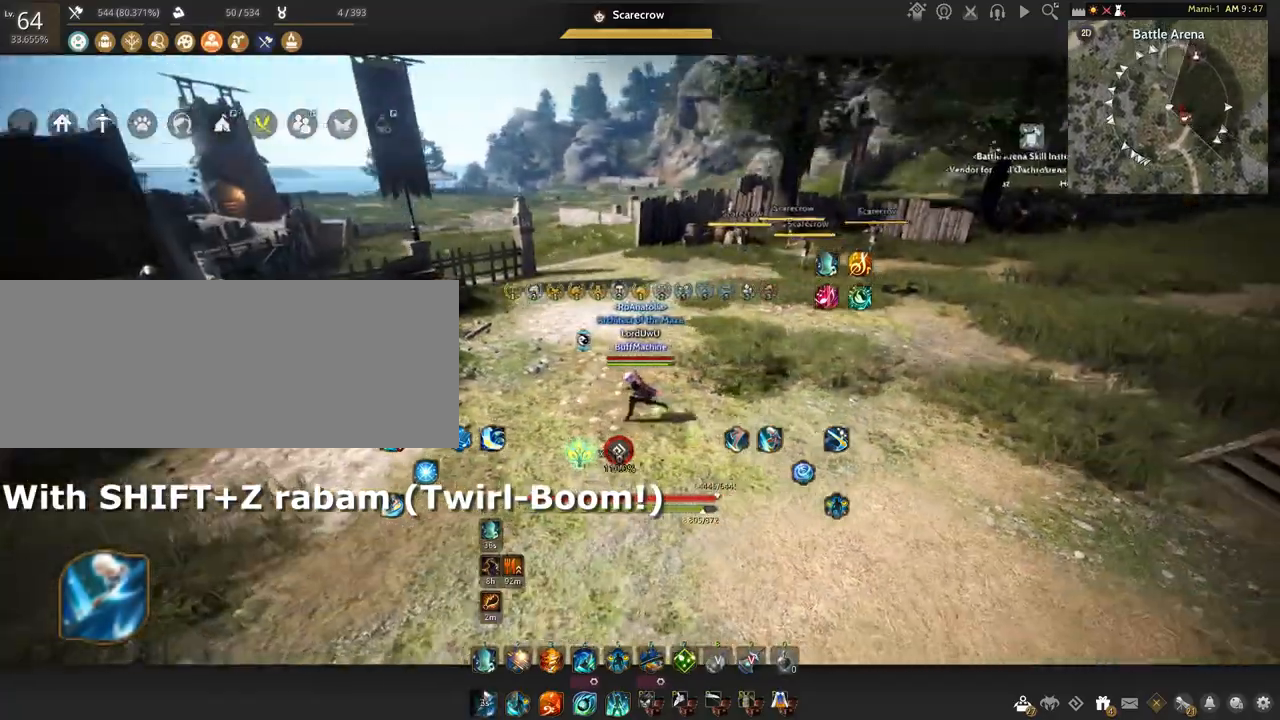
{"keys": ["w"], "mouse": ["left"], "events": [[367, "mouse_left", "down"], [401, "w", "down"], [501, "a", "up"]]}